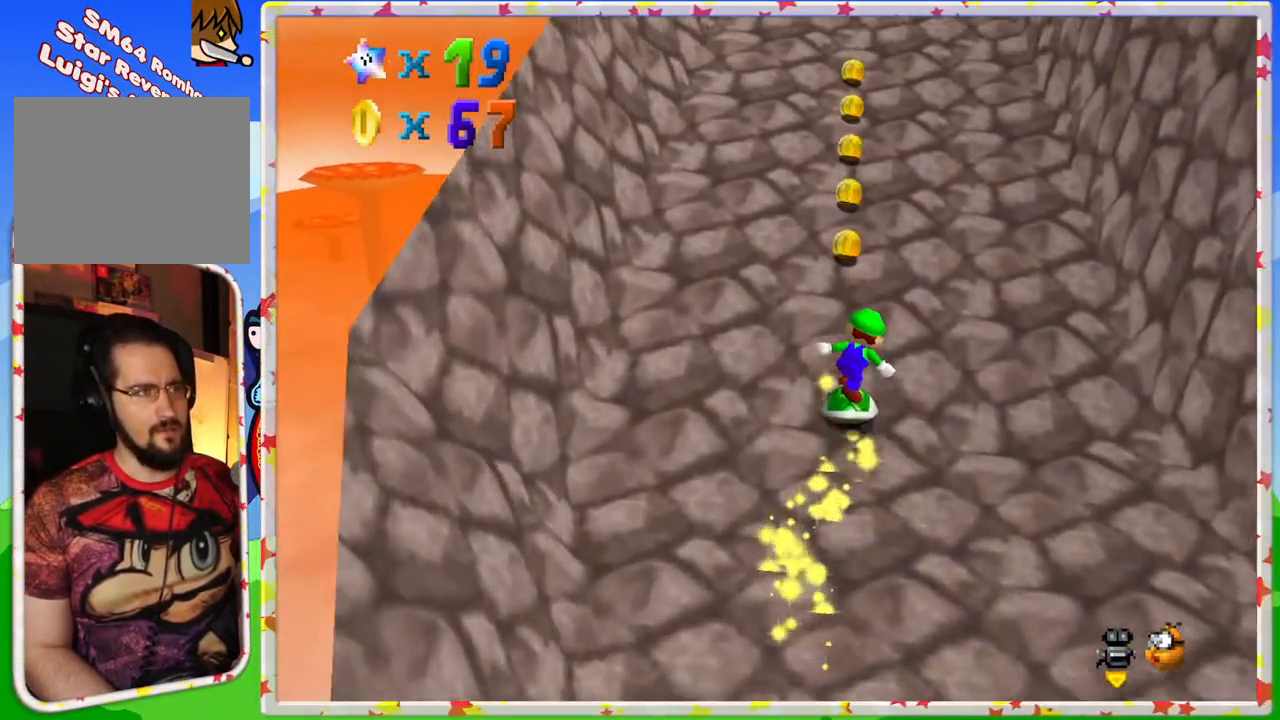
Gameplay with a controller (Nintendo layout); each line is a JSON object with the inputs held at the frame after it. "events" lists button and stick changes between this image and that frame as [ms after this image, input, new state], when the widget could be followed in between. Not read: L3 R3.
{"buttons": ["A"], "left_stick": "up", "events": [[500, "A", "down"]]}
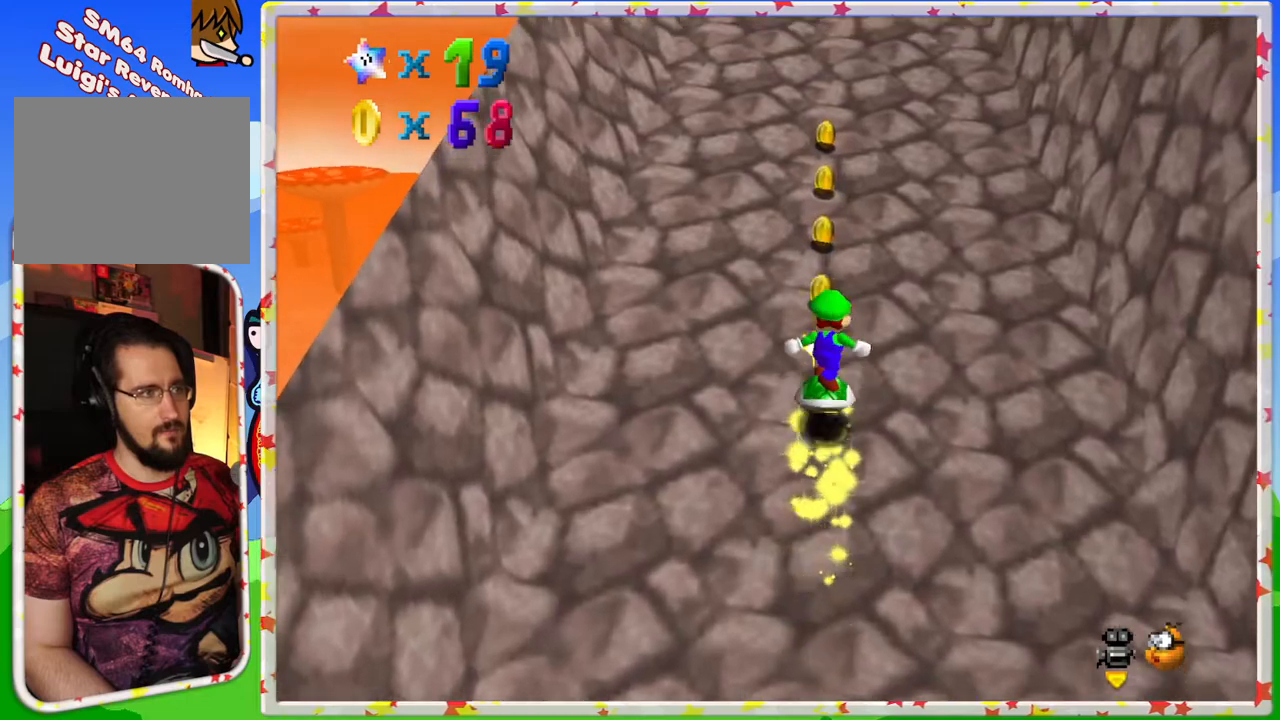
{"buttons": [], "left_stick": "up", "events": [[50, "A", "up"]]}
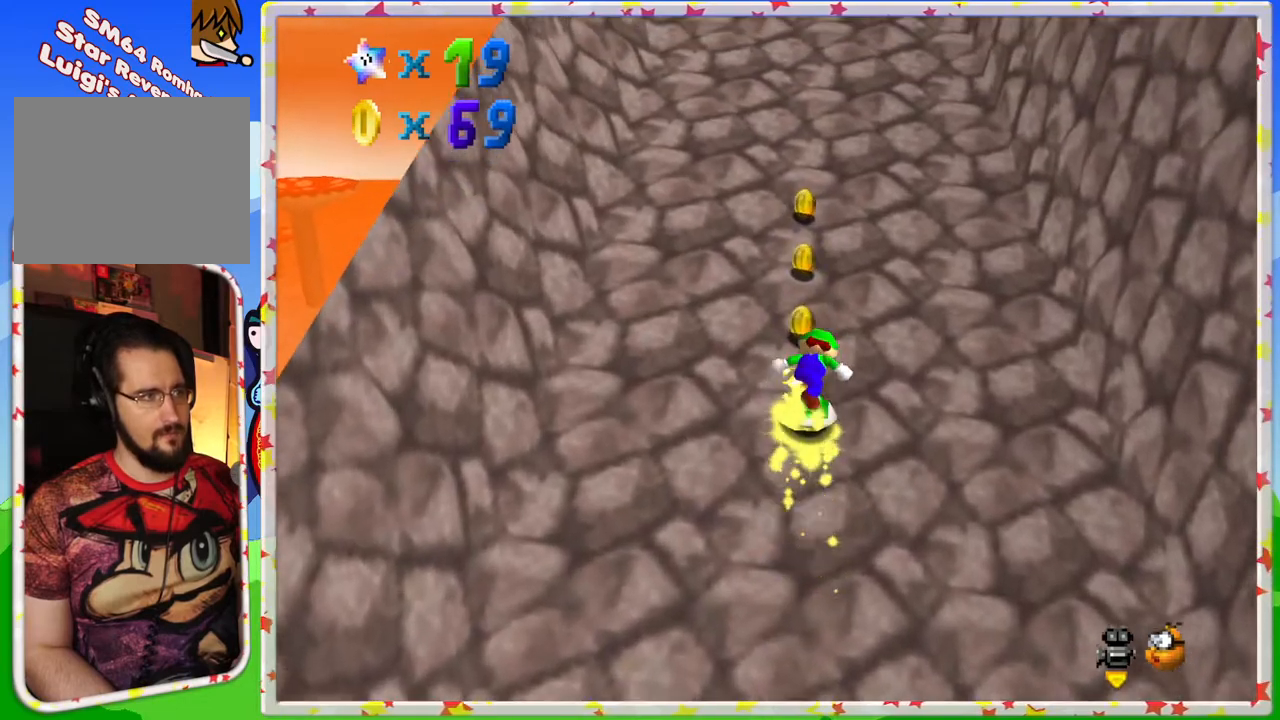
{"buttons": ["A"], "left_stick": "up", "events": [[33, "A", "down"], [83, "A", "up"], [483, "A", "down"]]}
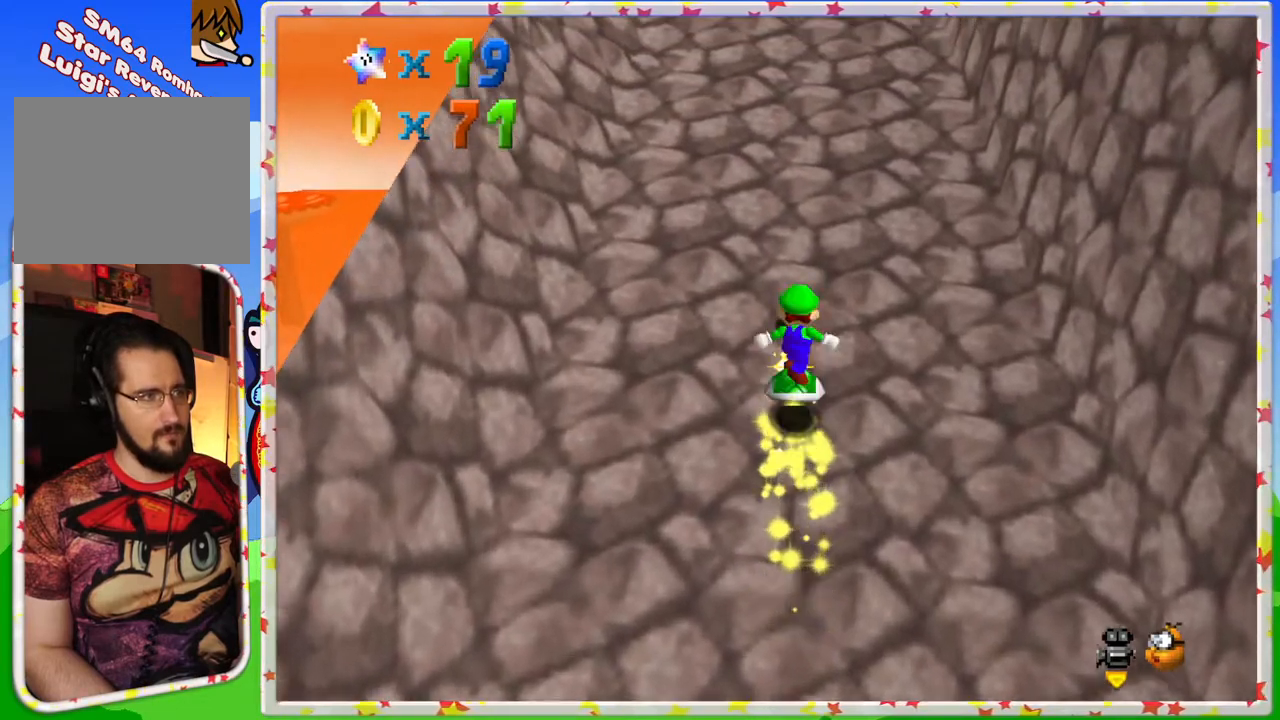
{"buttons": ["A"], "left_stick": "up", "events": [[50, "A", "up"], [433, "A", "down"]]}
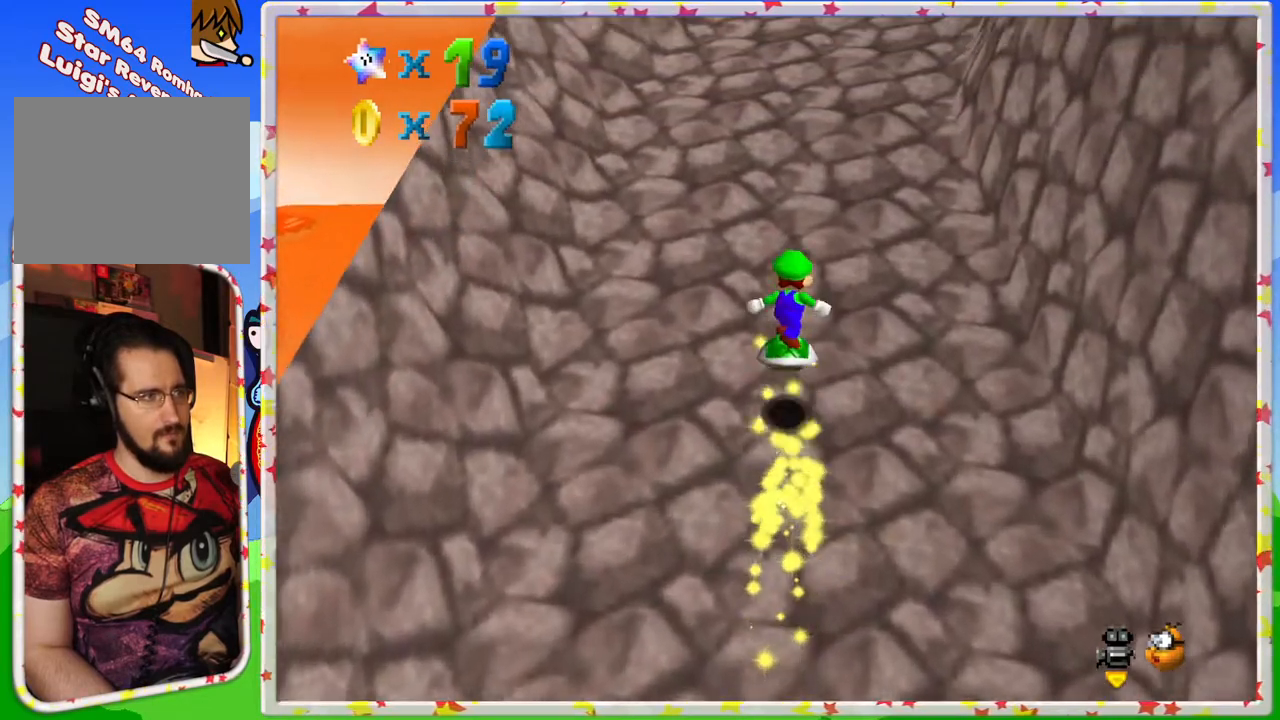
{"buttons": ["A"], "left_stick": "up", "events": [[50, "A", "up"], [417, "A", "down"]]}
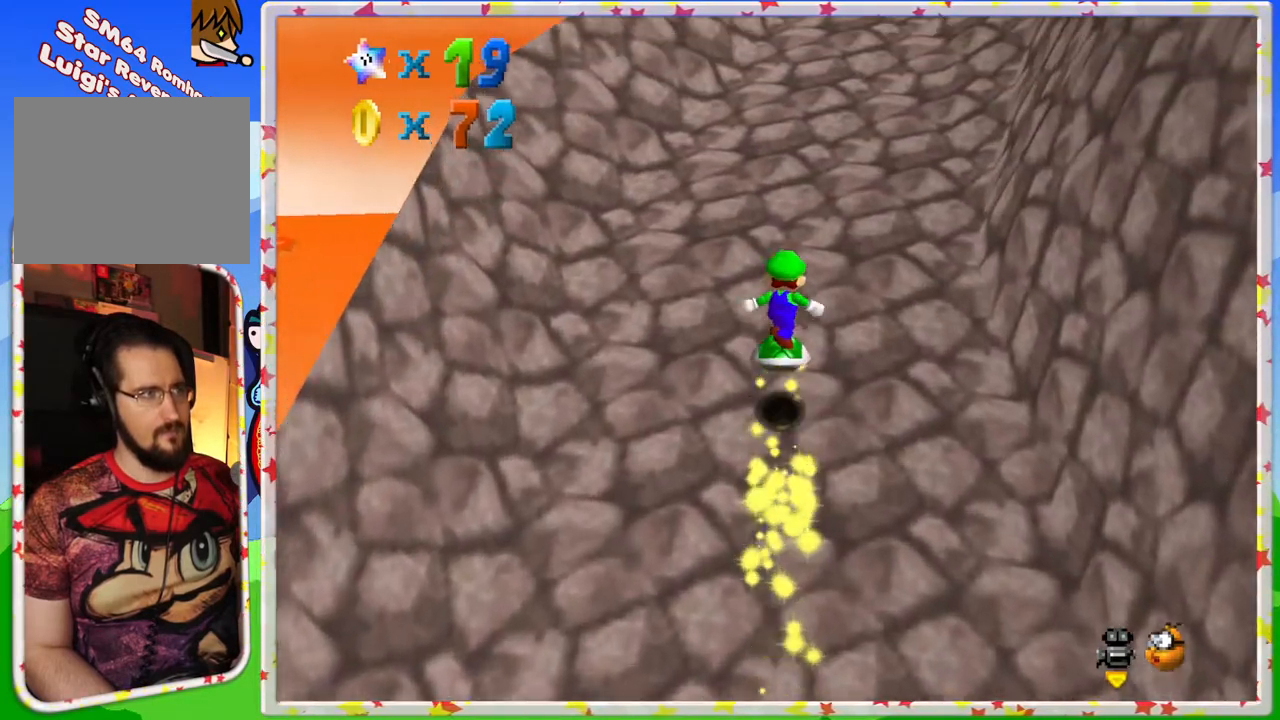
{"buttons": ["A"], "left_stick": "up", "events": [[100, "A", "up"], [233, "C_LEFT", "down"], [350, "C_LEFT", "up"], [483, "A", "down"]]}
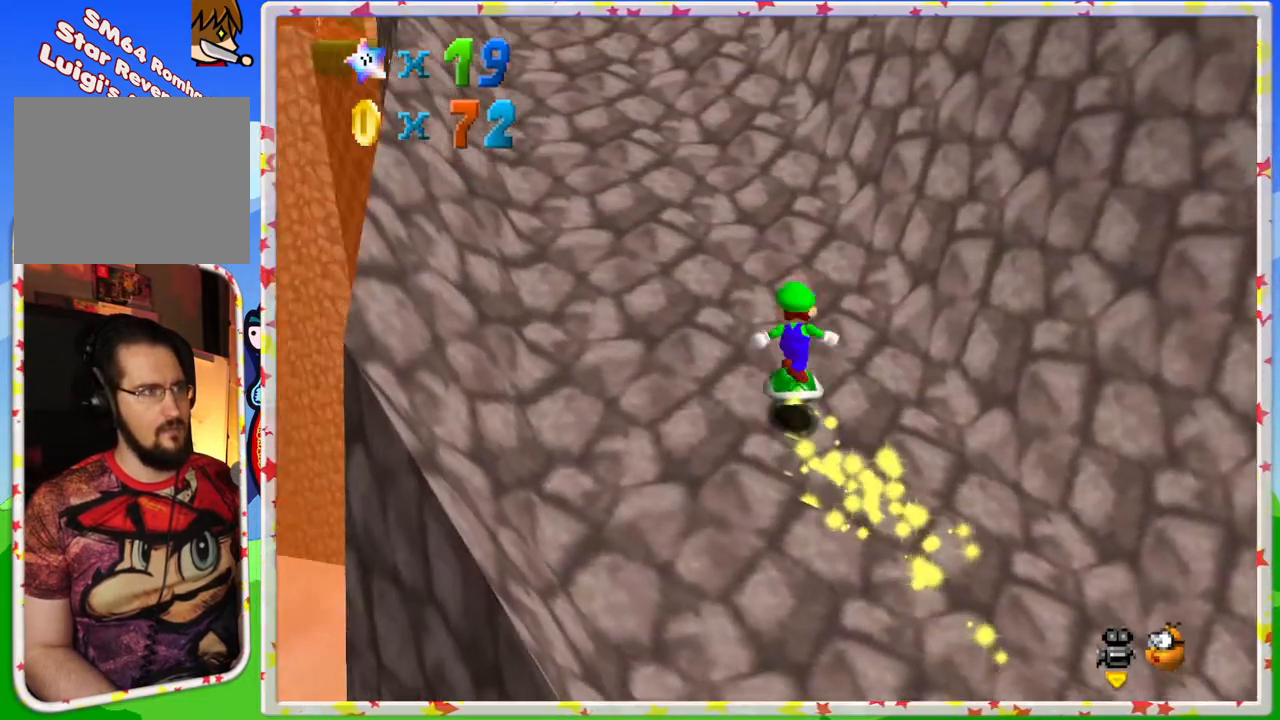
{"buttons": [], "left_stick": "up-left", "events": [[167, "A", "up"], [167, "left_stick", "up-left"]]}
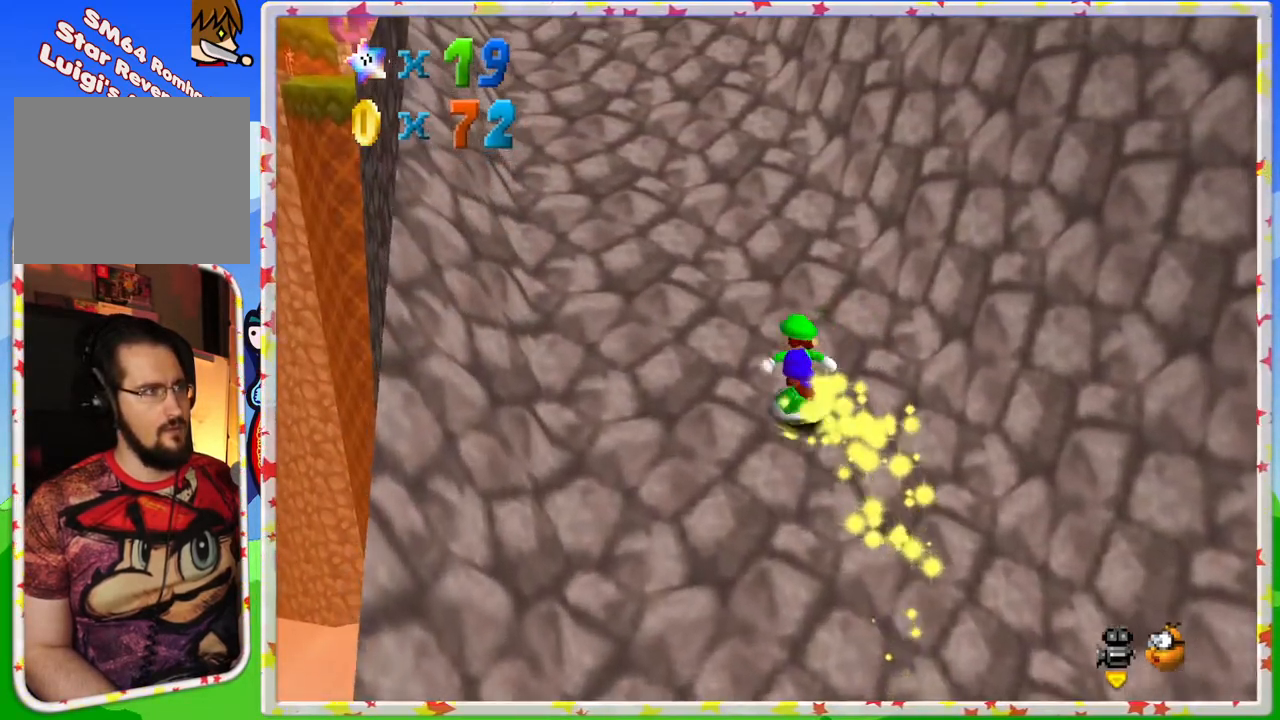
{"buttons": [], "left_stick": "up", "events": [[33, "A", "down"], [233, "A", "up"], [283, "left_stick", "up"]]}
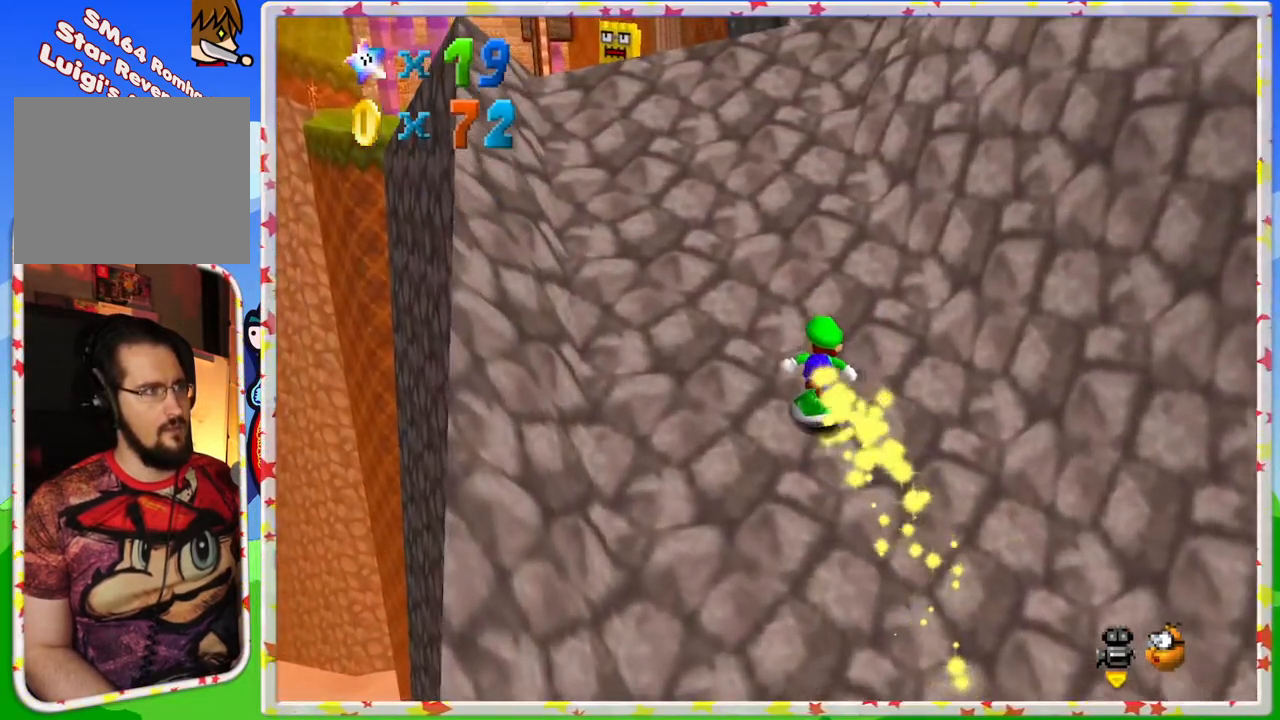
{"buttons": [], "left_stick": "up", "events": [[83, "A", "down"], [267, "A", "up"]]}
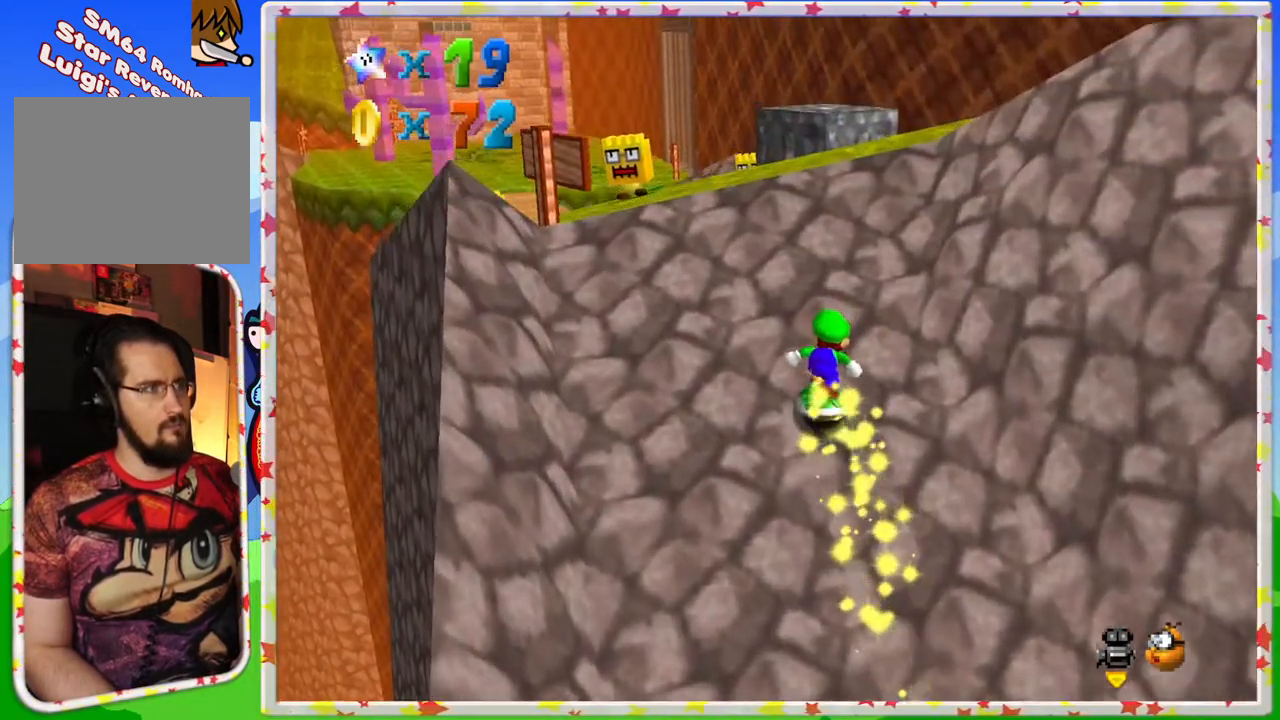
{"buttons": [], "left_stick": "up", "events": [[150, "A", "down"], [350, "A", "up"]]}
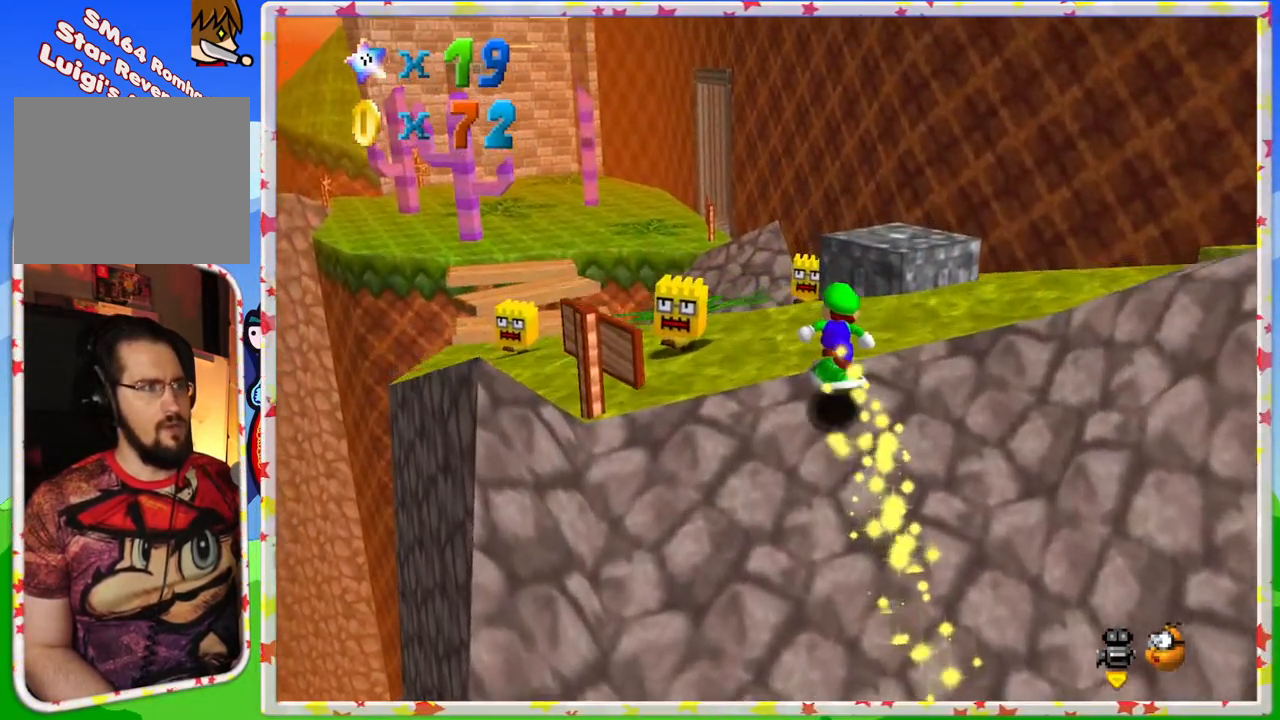
{"buttons": [], "left_stick": "up-left", "events": [[17, "left_stick", "up-left"], [367, "left_stick", "up"], [500, "left_stick", "up-left"]]}
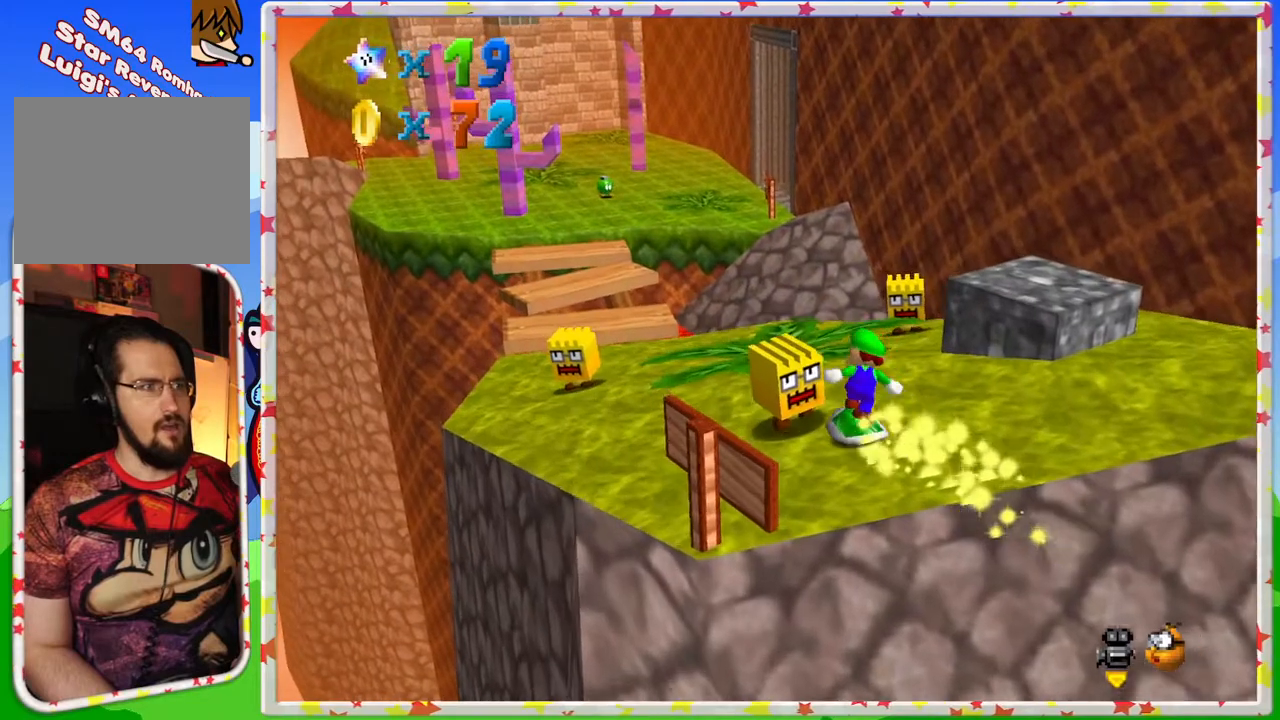
{"buttons": [], "left_stick": "up-left", "events": []}
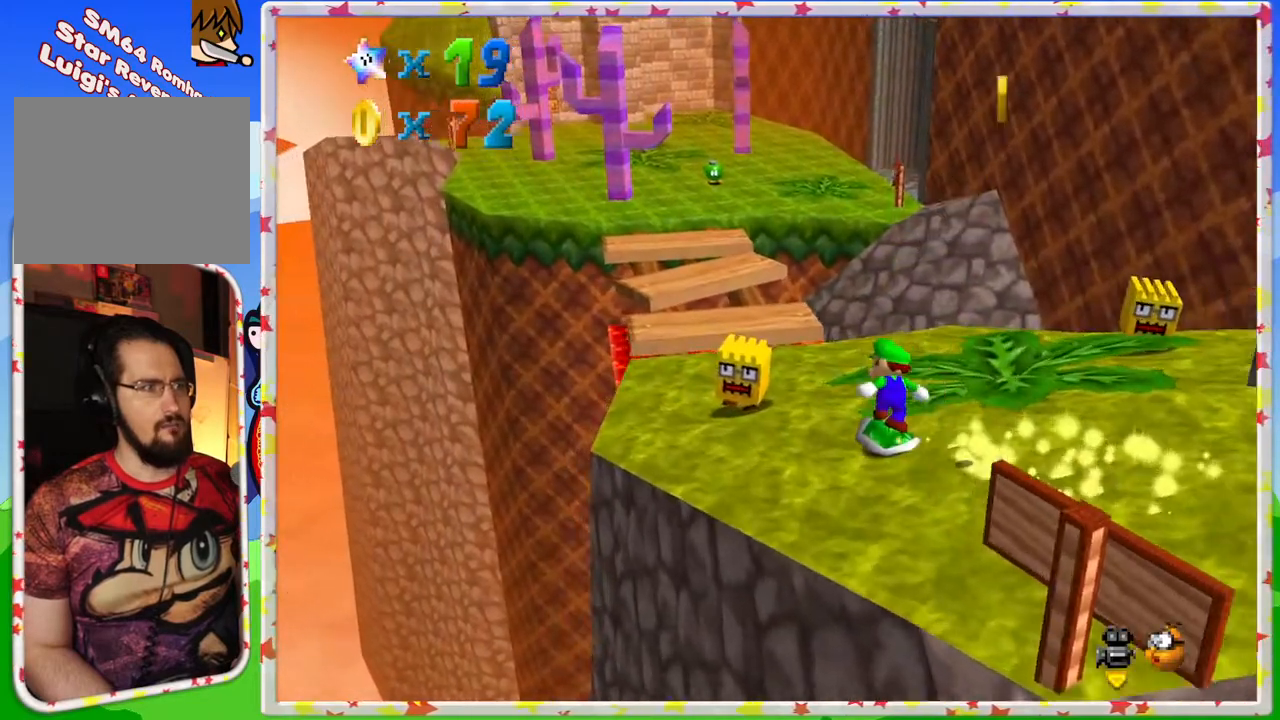
{"buttons": [], "left_stick": "up-left", "events": []}
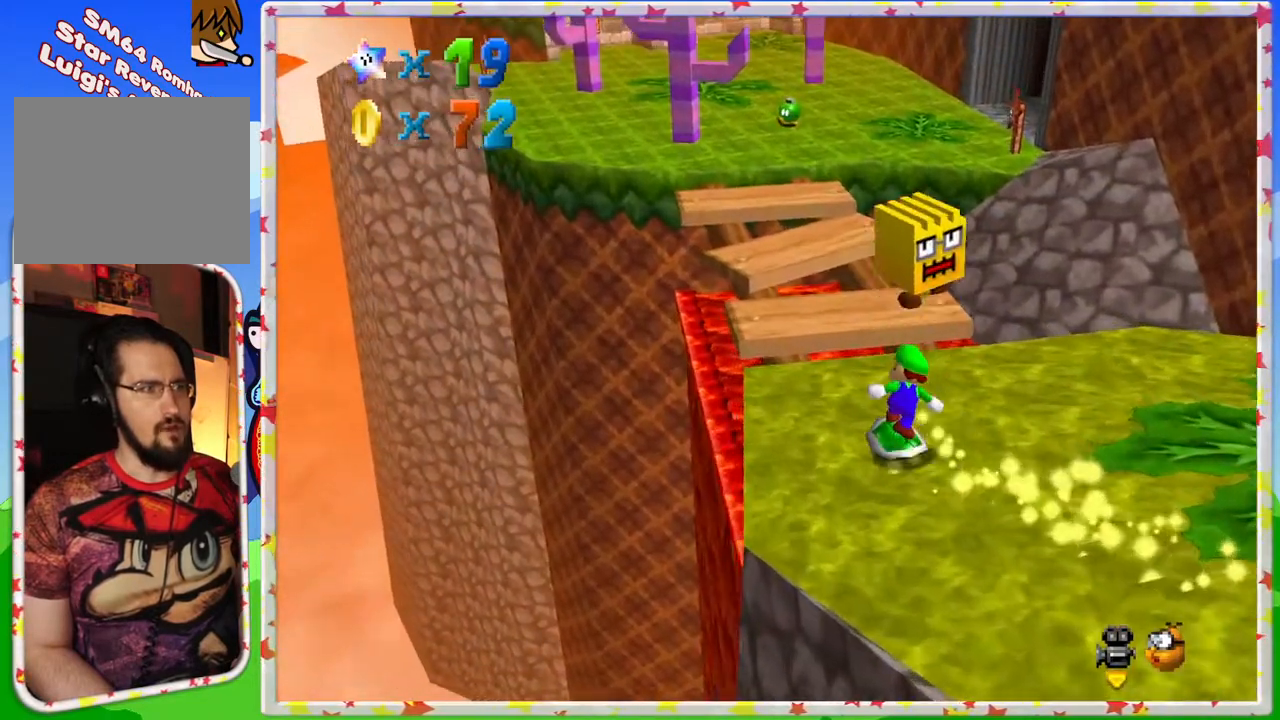
{"buttons": ["A"], "left_stick": "up", "events": [[167, "left_stick", "up"], [283, "A", "down"]]}
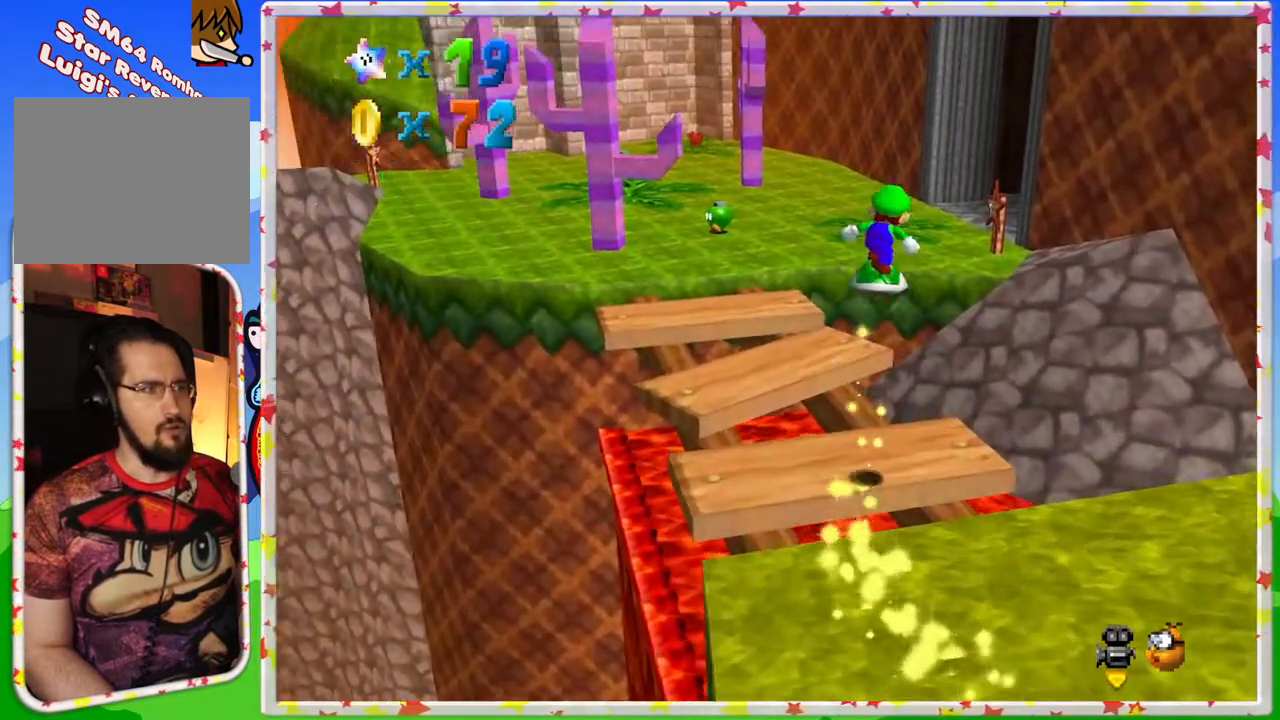
{"buttons": [], "left_stick": "down-left", "events": [[167, "left_stick", "up-left"], [267, "A", "up"], [300, "left_stick", "left"], [433, "left_stick", "down-left"]]}
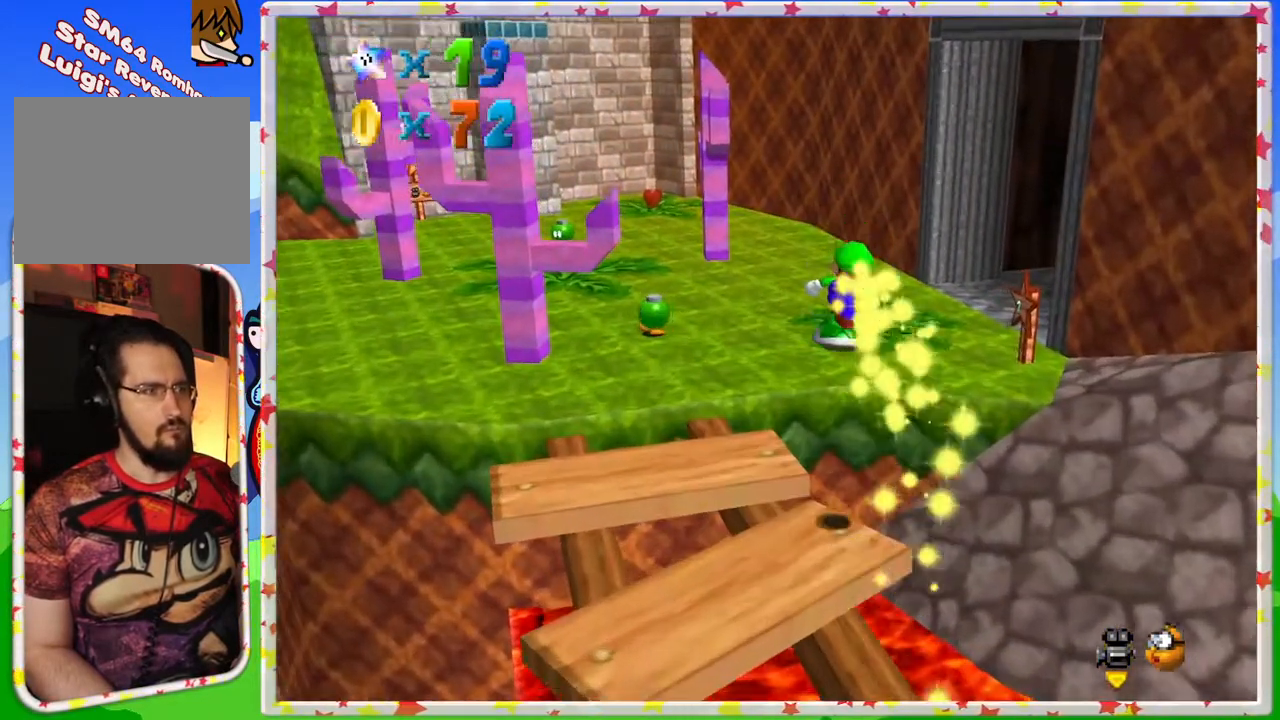
{"buttons": [], "left_stick": "down-right", "events": [[17, "left_stick", "down"], [67, "left_stick", "down-right"]]}
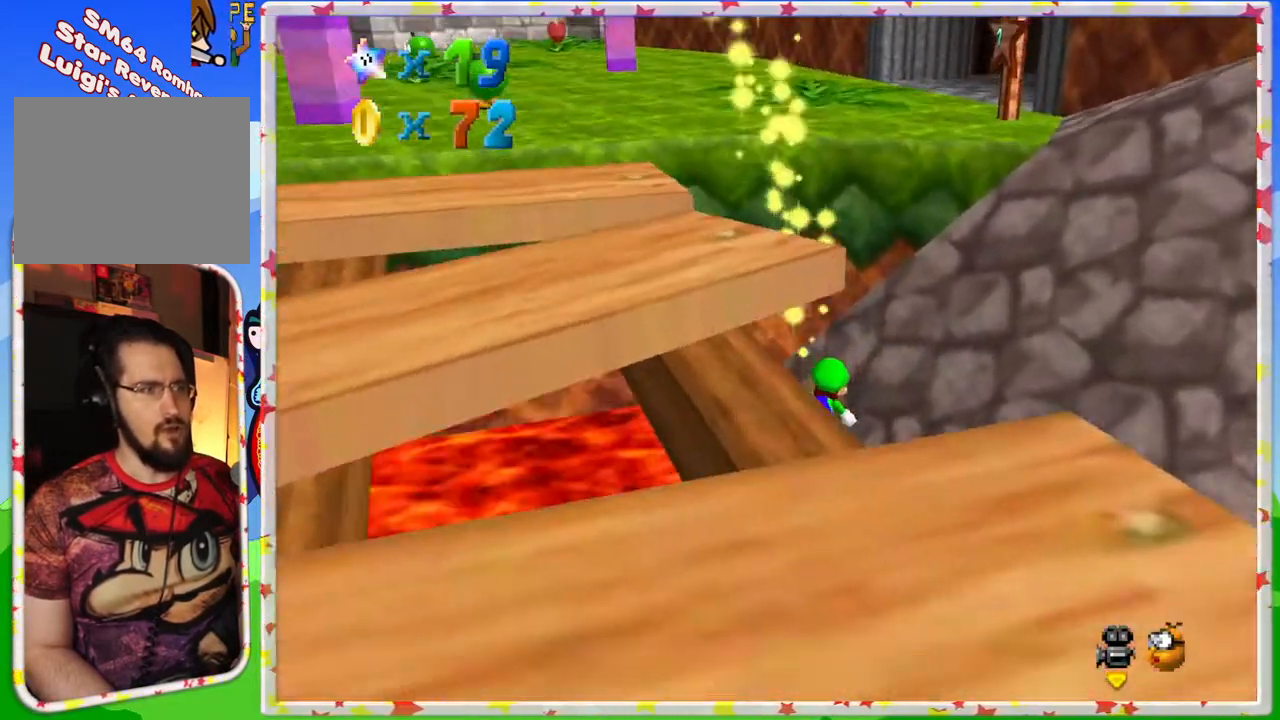
{"buttons": ["A"], "left_stick": "right", "events": [[33, "left_stick", "right"], [383, "A", "down"]]}
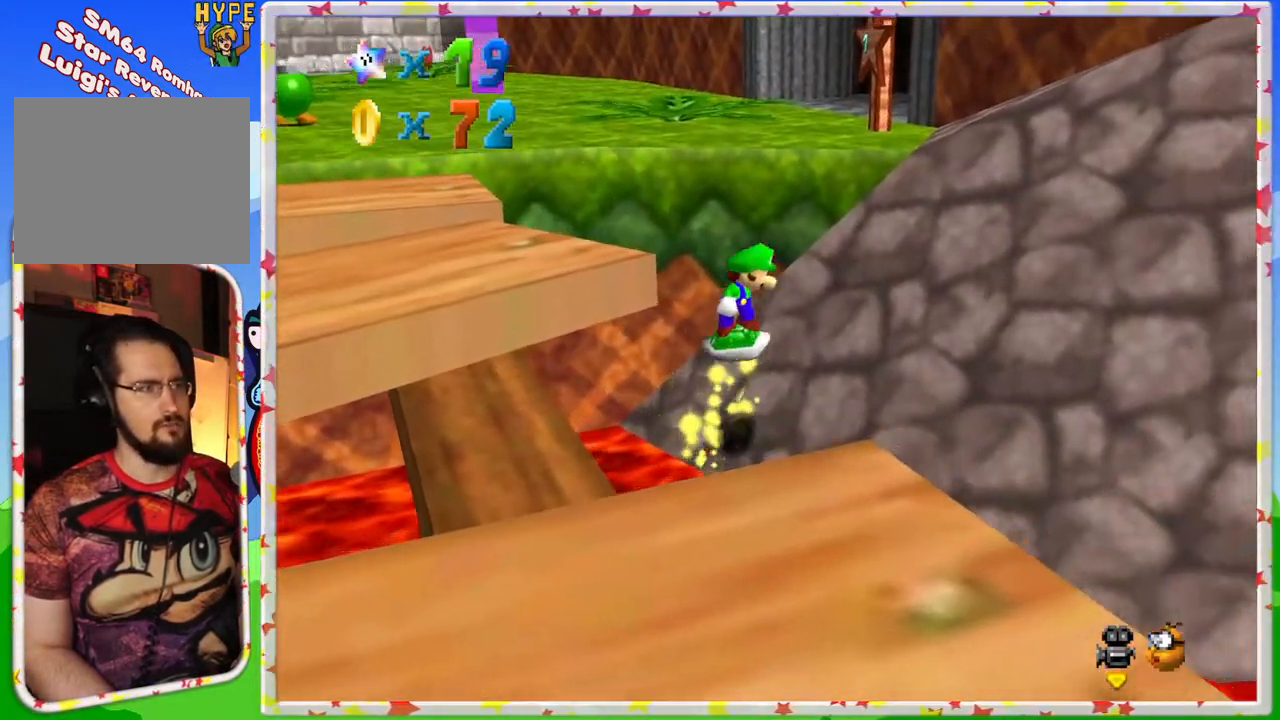
{"buttons": ["A"], "left_stick": "right", "events": [[133, "A", "up"], [500, "A", "down"]]}
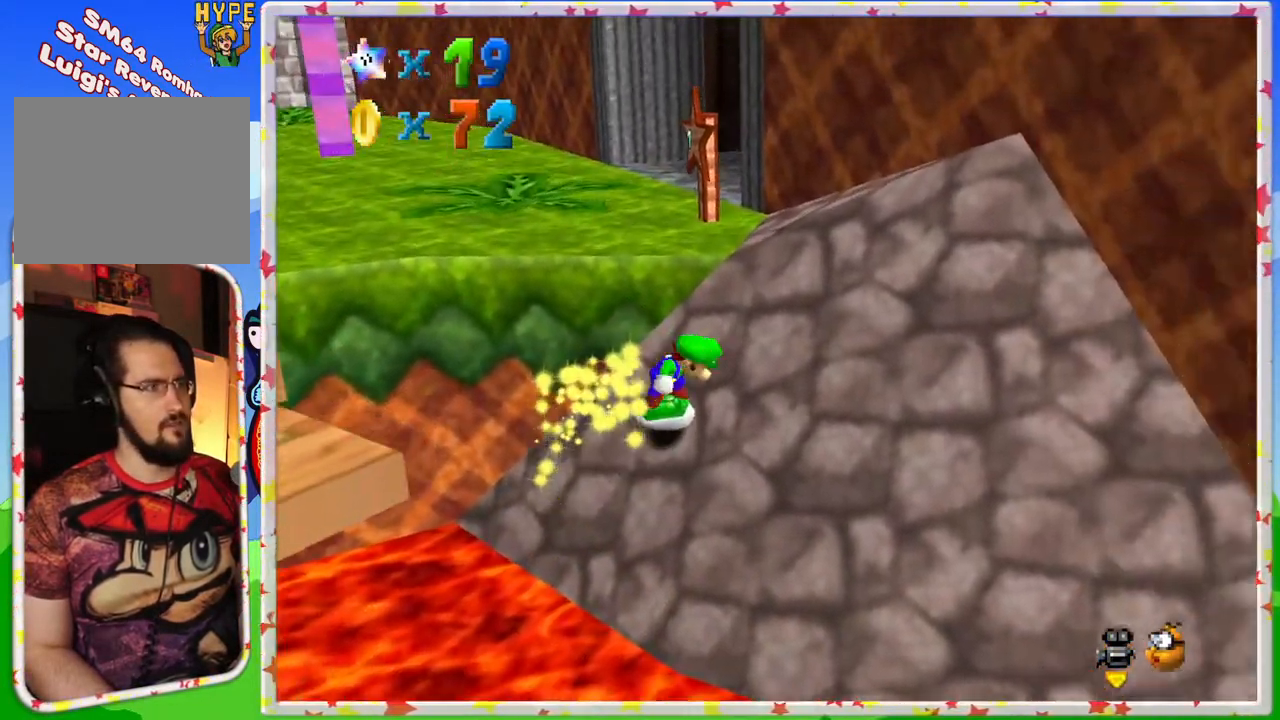
{"buttons": [], "left_stick": "up-left", "events": [[300, "A", "up"], [367, "left_stick", "up"], [483, "left_stick", "up-left"]]}
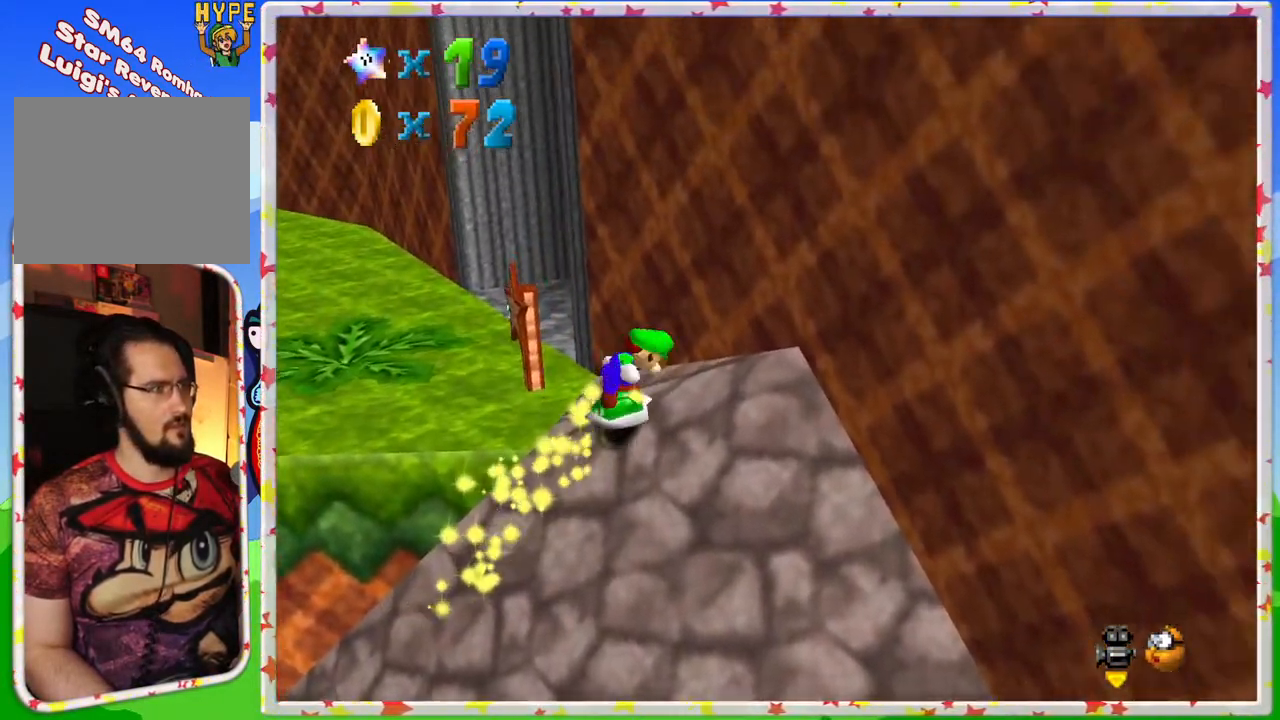
{"buttons": ["A"], "left_stick": "down-left", "events": [[150, "A", "down"], [317, "left_stick", "left"], [500, "left_stick", "down-left"]]}
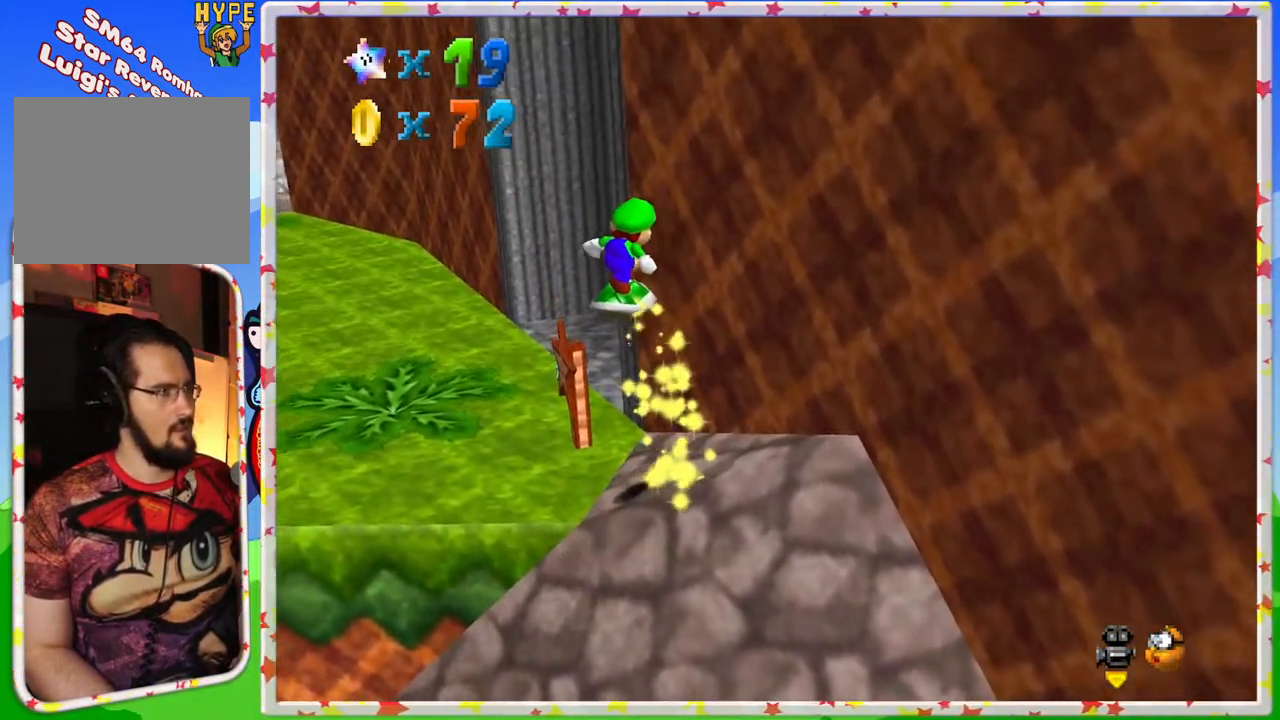
{"buttons": [], "left_stick": "up-left", "events": [[167, "A", "up"], [167, "left_stick", "up-left"], [317, "C_RIGHT", "down"], [450, "C_RIGHT", "up"]]}
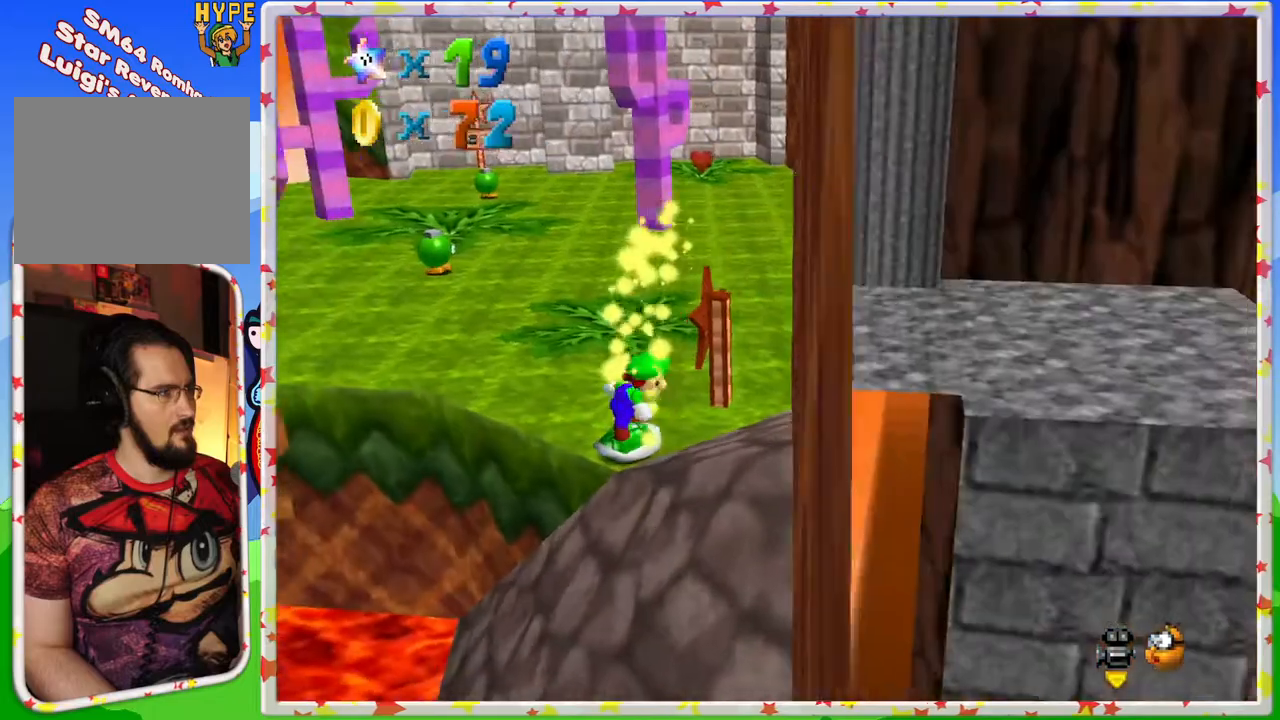
{"buttons": [], "left_stick": "up", "events": [[17, "left_stick", "up"], [267, "left_stick", "up-left"], [383, "left_stick", "up"]]}
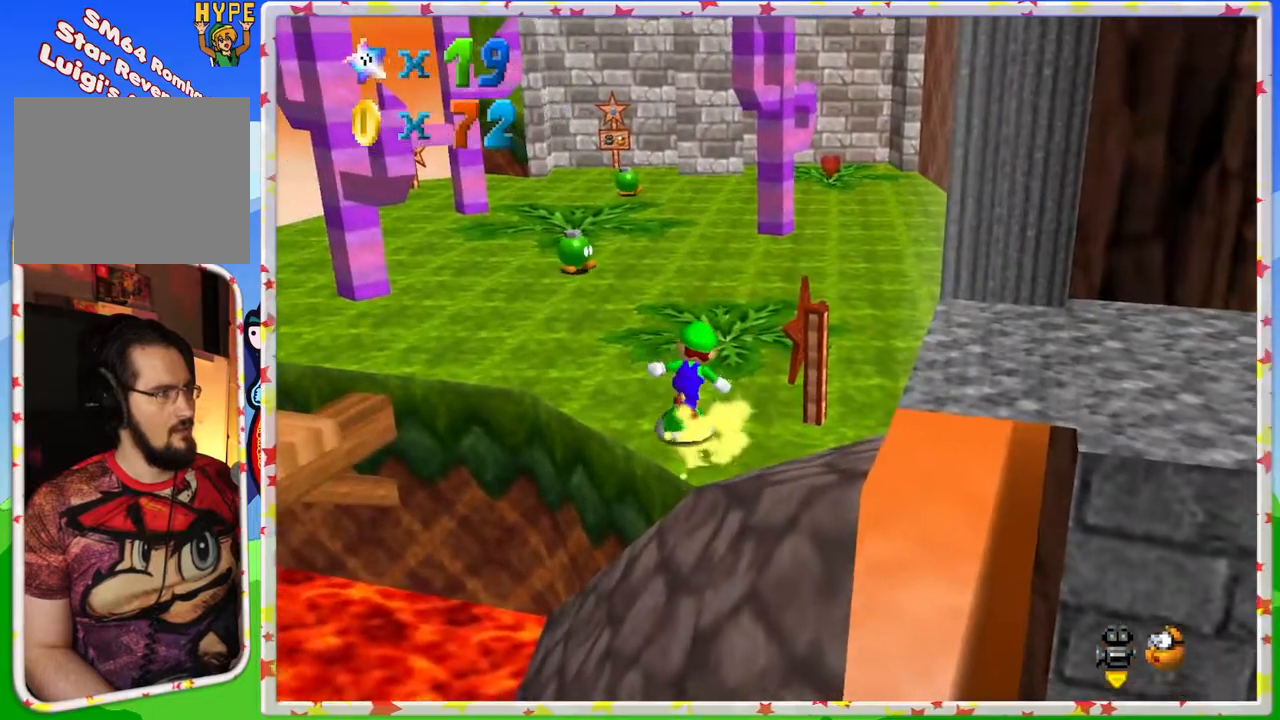
{"buttons": [], "left_stick": "up", "events": []}
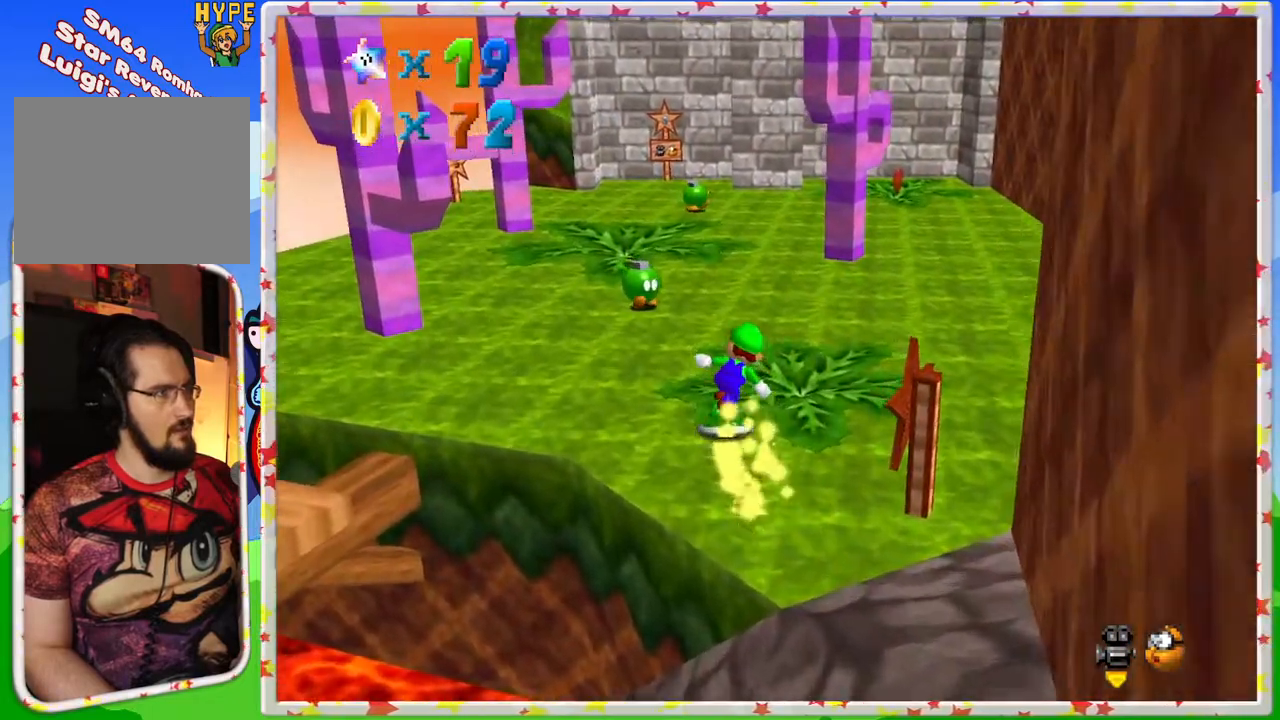
{"buttons": [], "left_stick": "up", "events": []}
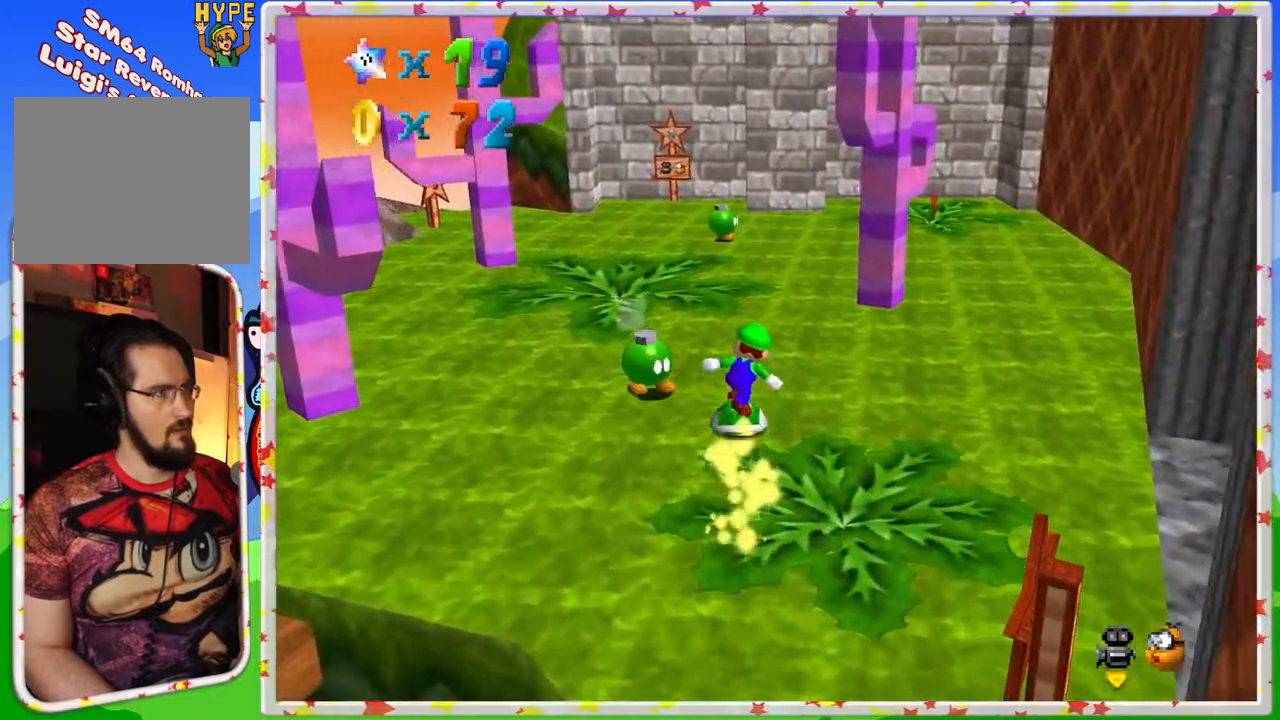
{"buttons": [], "left_stick": "up", "events": []}
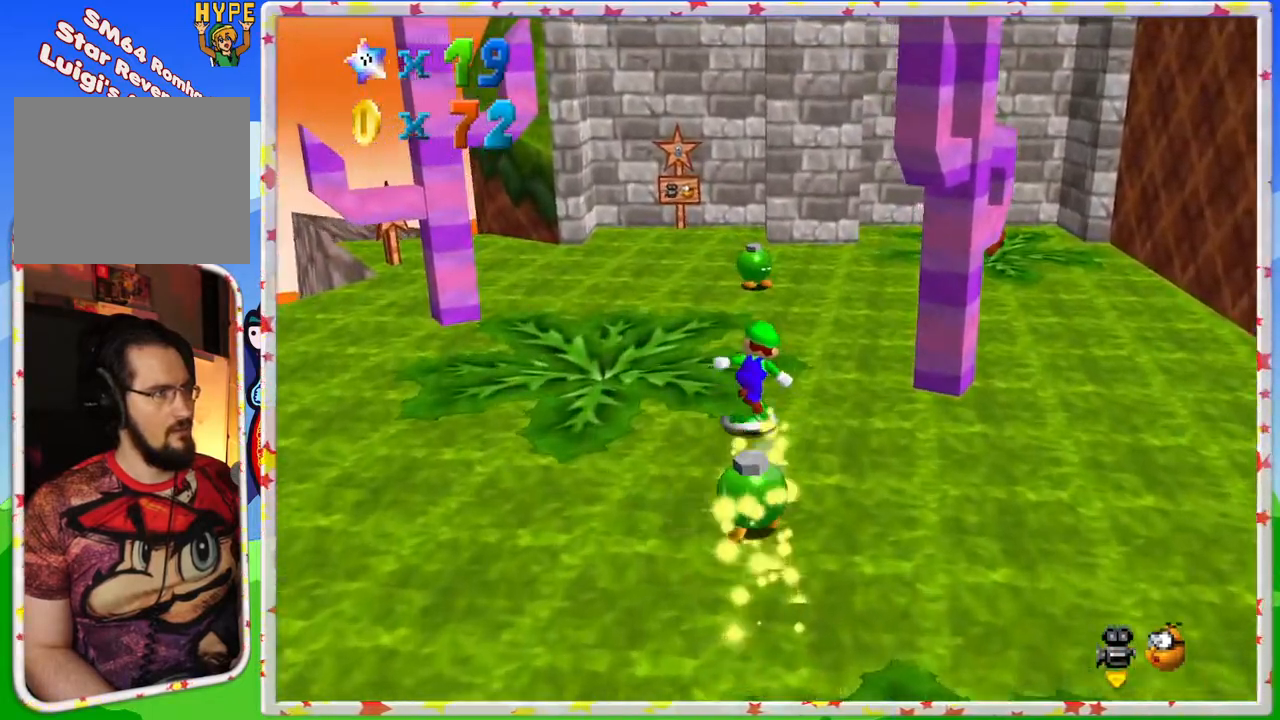
{"buttons": [], "left_stick": "up", "events": [[333, "C_RIGHT", "down"], [483, "C_RIGHT", "up"]]}
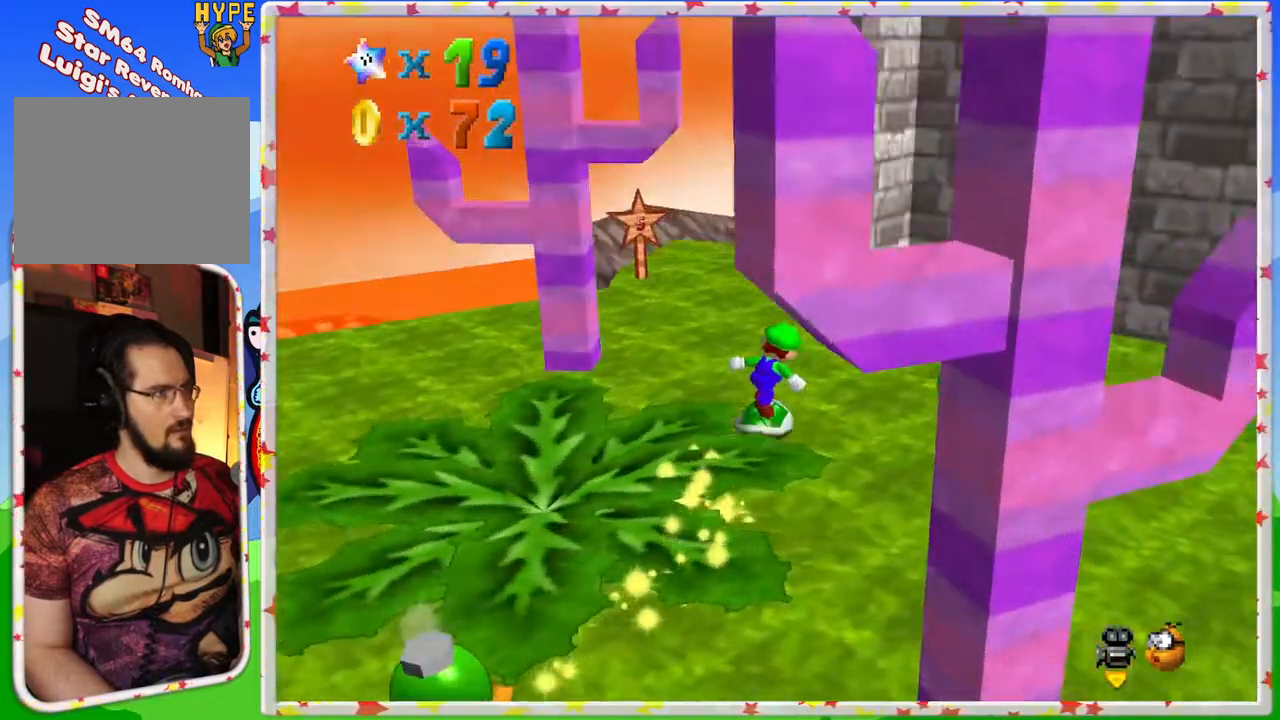
{"buttons": [], "left_stick": "up-left", "events": [[167, "C_RIGHT", "down"], [167, "left_stick", "up-left"], [250, "C_RIGHT", "up"], [367, "C_RIGHT", "down"], [450, "C_RIGHT", "up"]]}
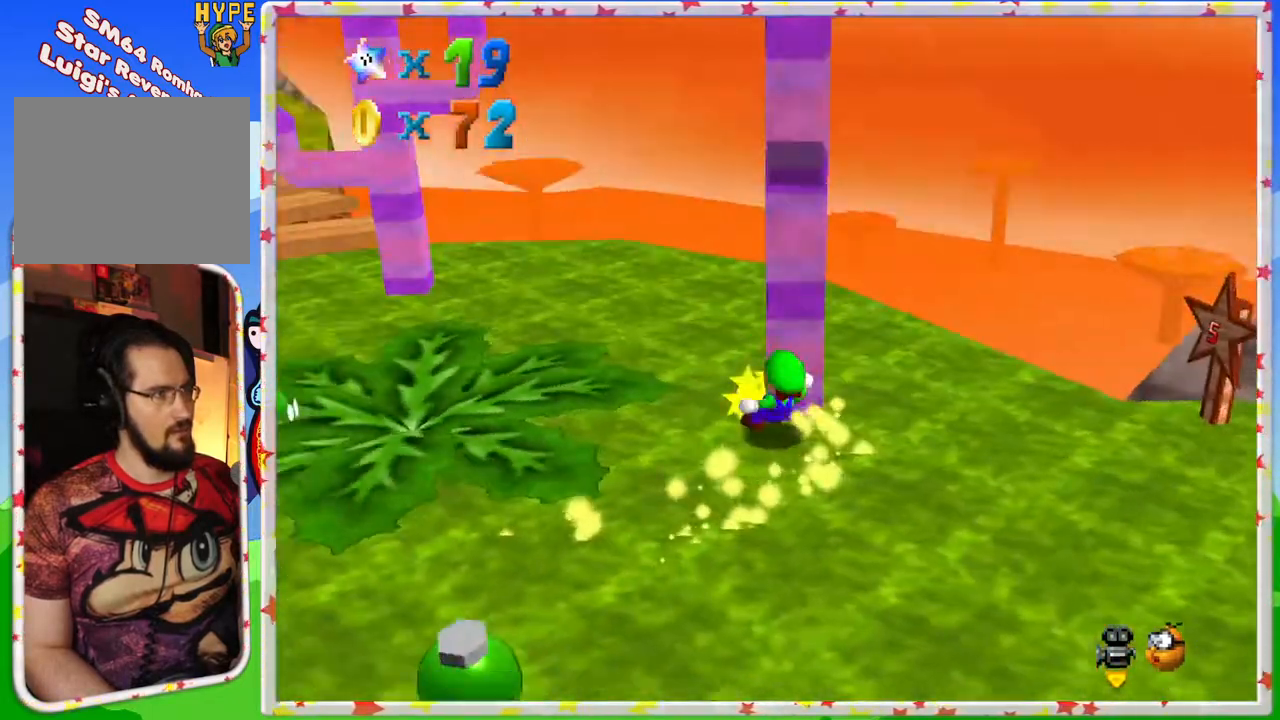
{"buttons": [], "left_stick": "center", "events": [[33, "C_RIGHT", "down"], [150, "C_RIGHT", "up"], [500, "left_stick", "center"]]}
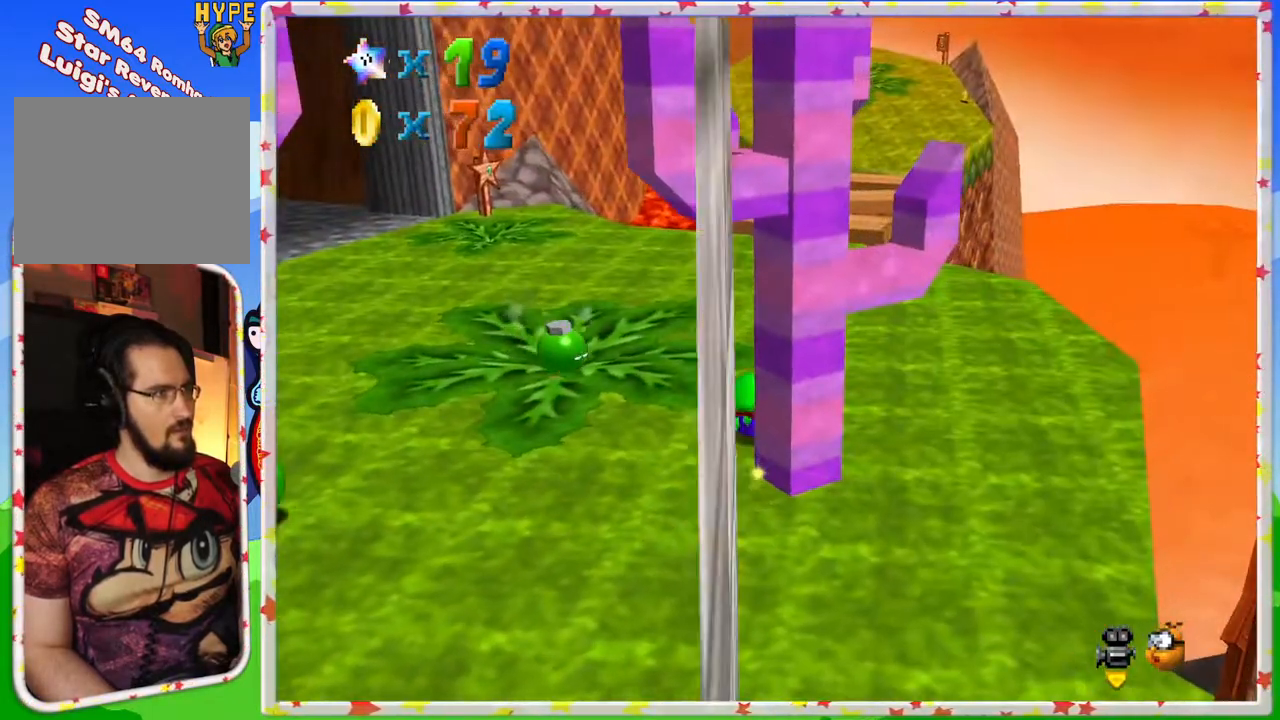
{"buttons": [], "left_stick": "up-left", "events": [[133, "C_LEFT", "down"], [300, "C_LEFT", "up"], [383, "C_LEFT", "down"], [450, "left_stick", "up"], [500, "C_LEFT", "up"], [500, "left_stick", "up-left"]]}
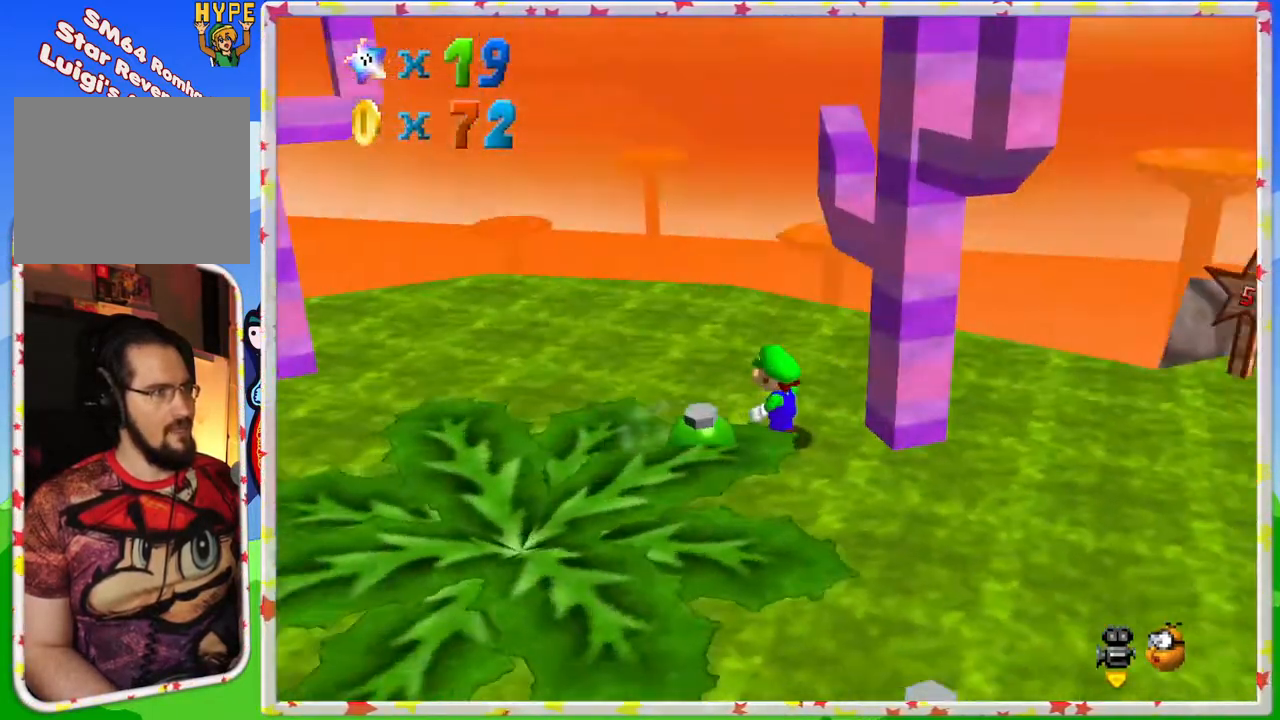
{"buttons": ["C_LEFT"], "left_stick": "down-left", "events": [[67, "C_LEFT", "down"], [150, "left_stick", "left"], [217, "C_LEFT", "up"], [417, "C_LEFT", "down"], [467, "left_stick", "down-left"]]}
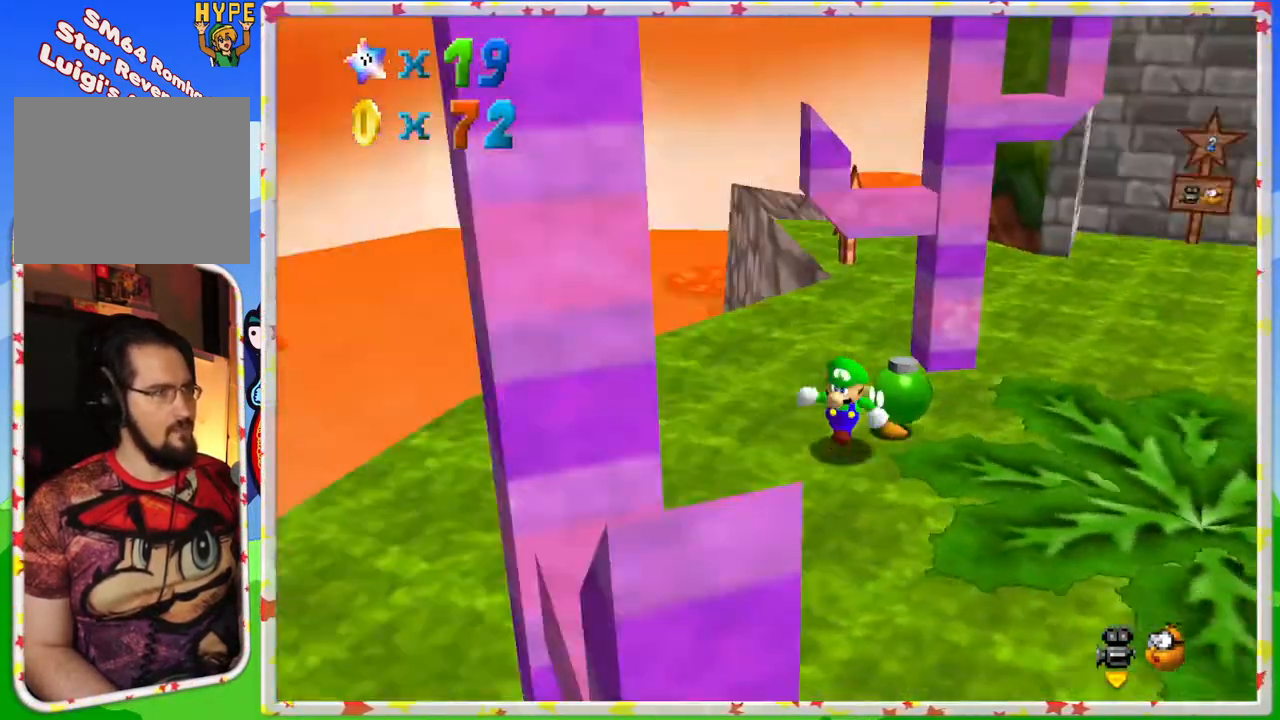
{"buttons": [], "left_stick": "down-right", "events": [[33, "C_LEFT", "up"], [283, "C_LEFT", "down"], [333, "left_stick", "down"], [433, "C_LEFT", "up"], [433, "left_stick", "down-right"]]}